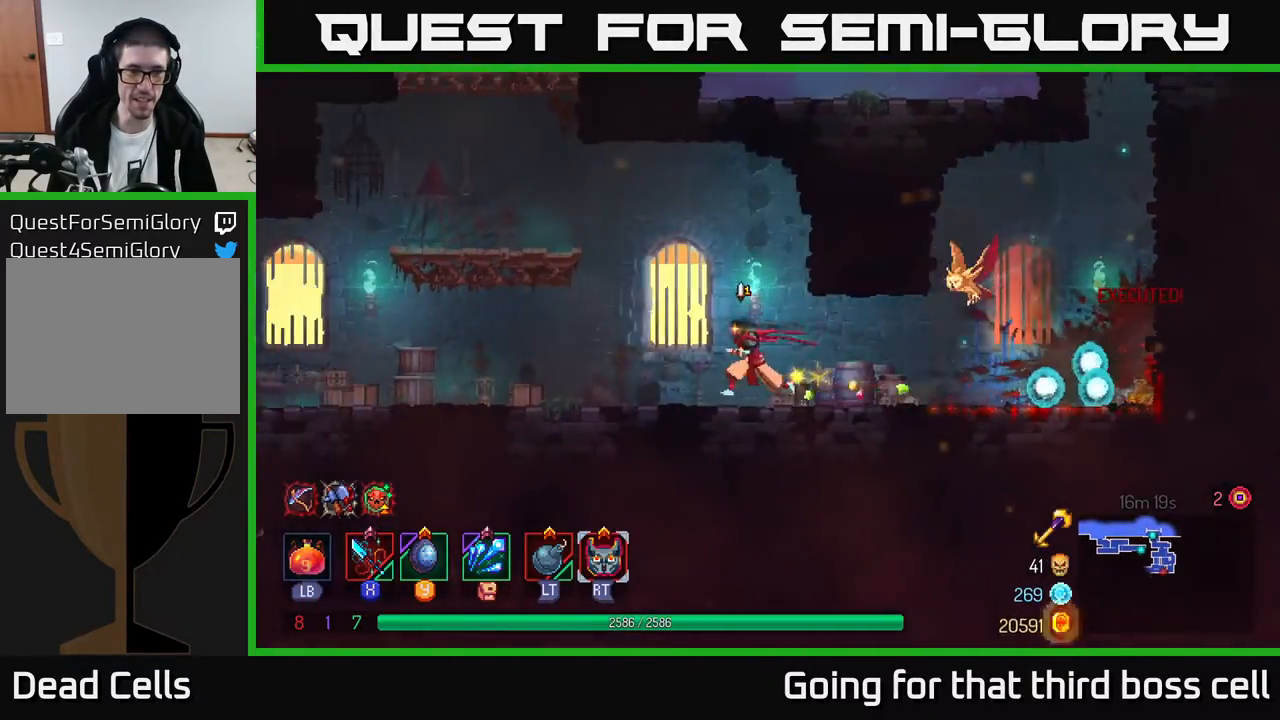
Gameplay with a controller (Xbox layout); each line is a JSON object with the inputs held at the frame after it. "events" lists button and stick changes between this image and that frame as [ms after this image, input, new state], when the widget could be followed in between.
{"buttons": [], "left_stick": "left", "right_stick": "center", "events": [[250, "B", "down"], [417, "B", "up"]]}
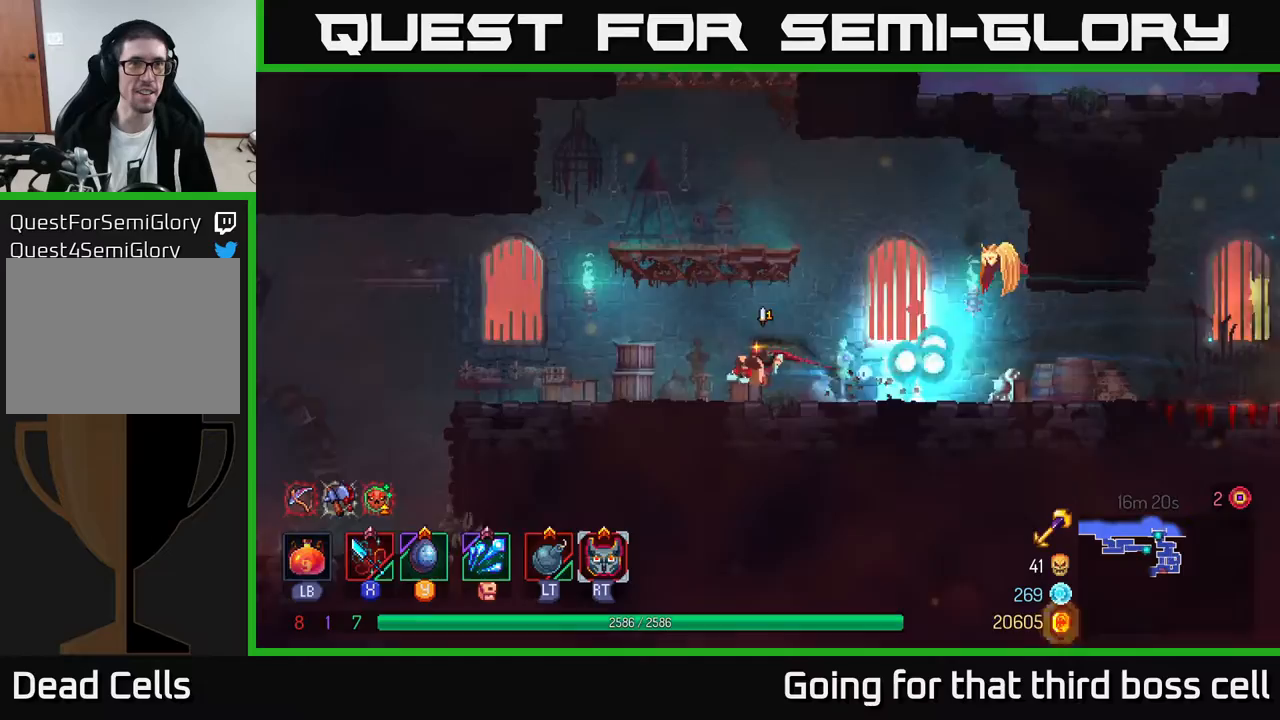
{"buttons": [], "left_stick": "left", "right_stick": "center", "events": [[167, "A", "down"], [233, "A", "up"]]}
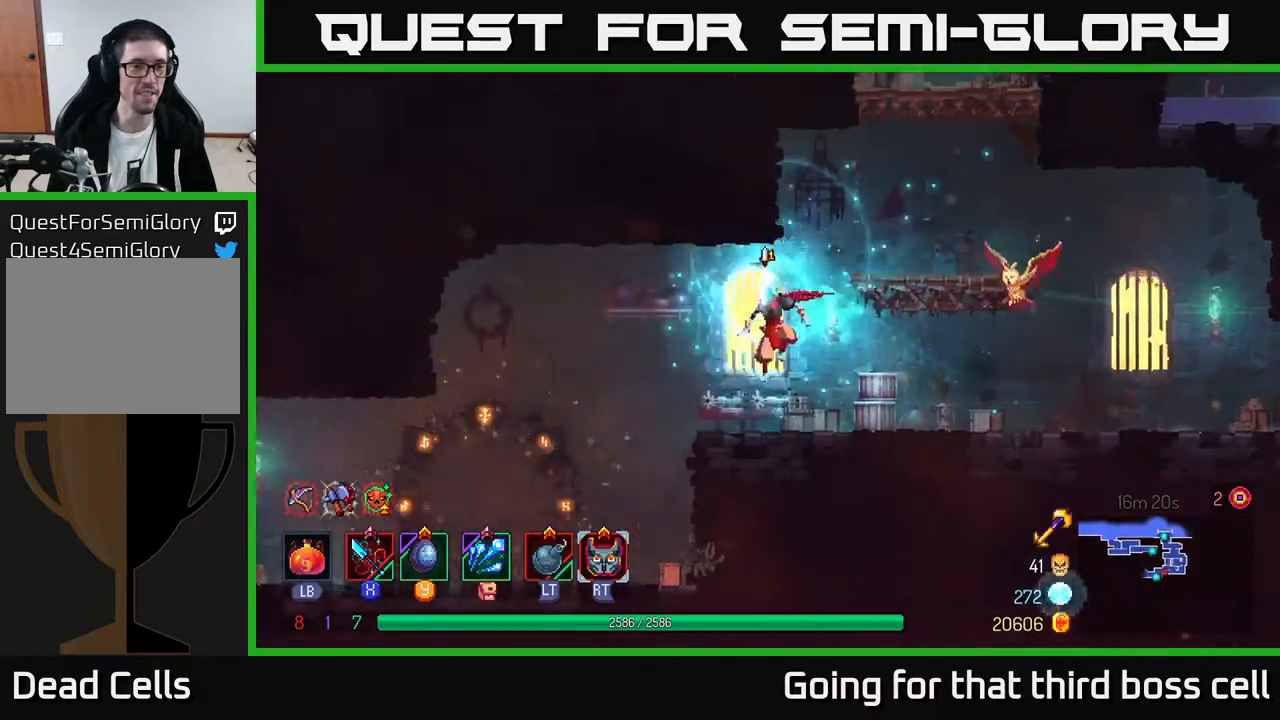
{"buttons": [], "left_stick": "left", "right_stick": "center", "events": [[150, "B", "down"], [267, "B", "up"]]}
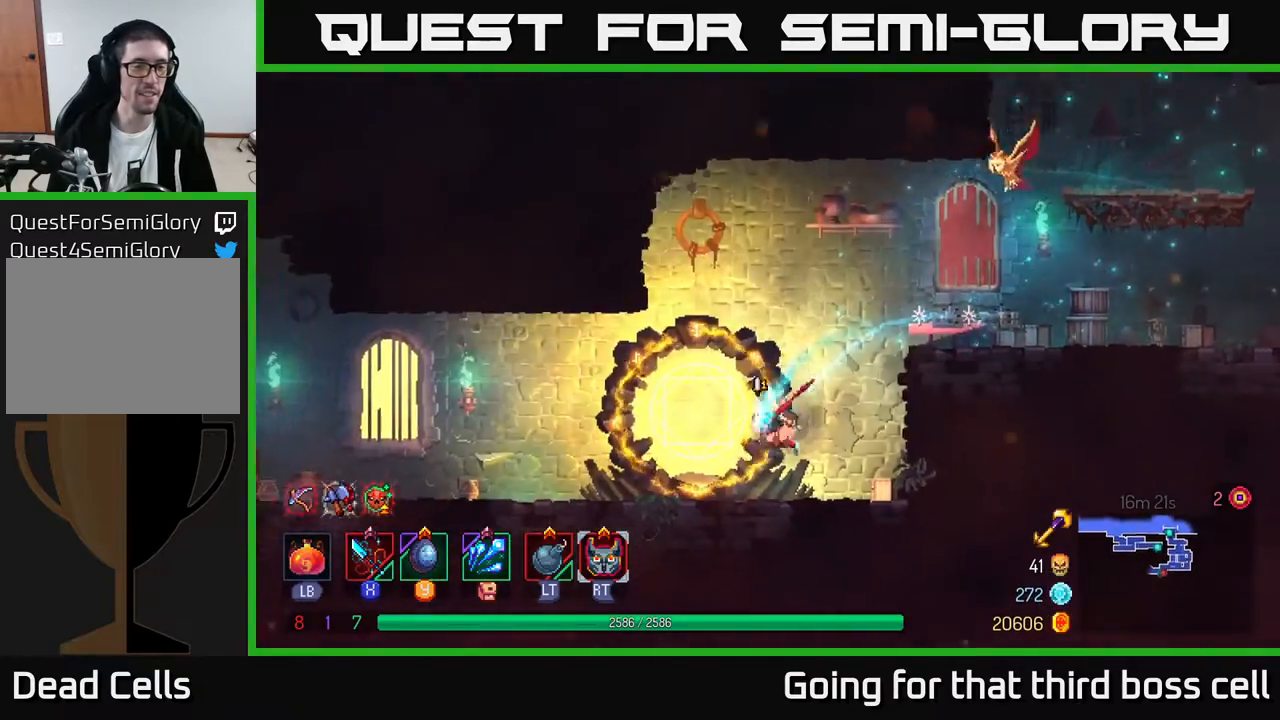
{"buttons": [], "left_stick": "left", "right_stick": "center", "events": []}
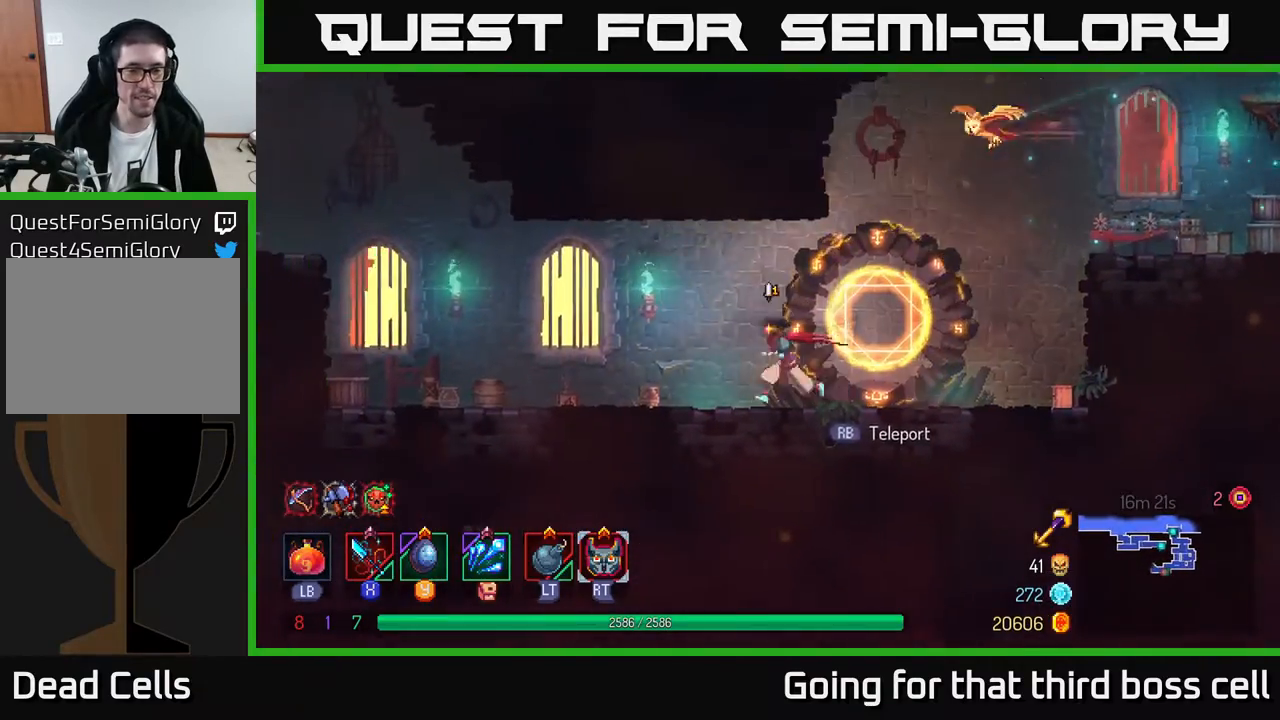
{"buttons": [], "left_stick": "left", "right_stick": "center", "events": [[150, "B", "down"], [300, "B", "up"]]}
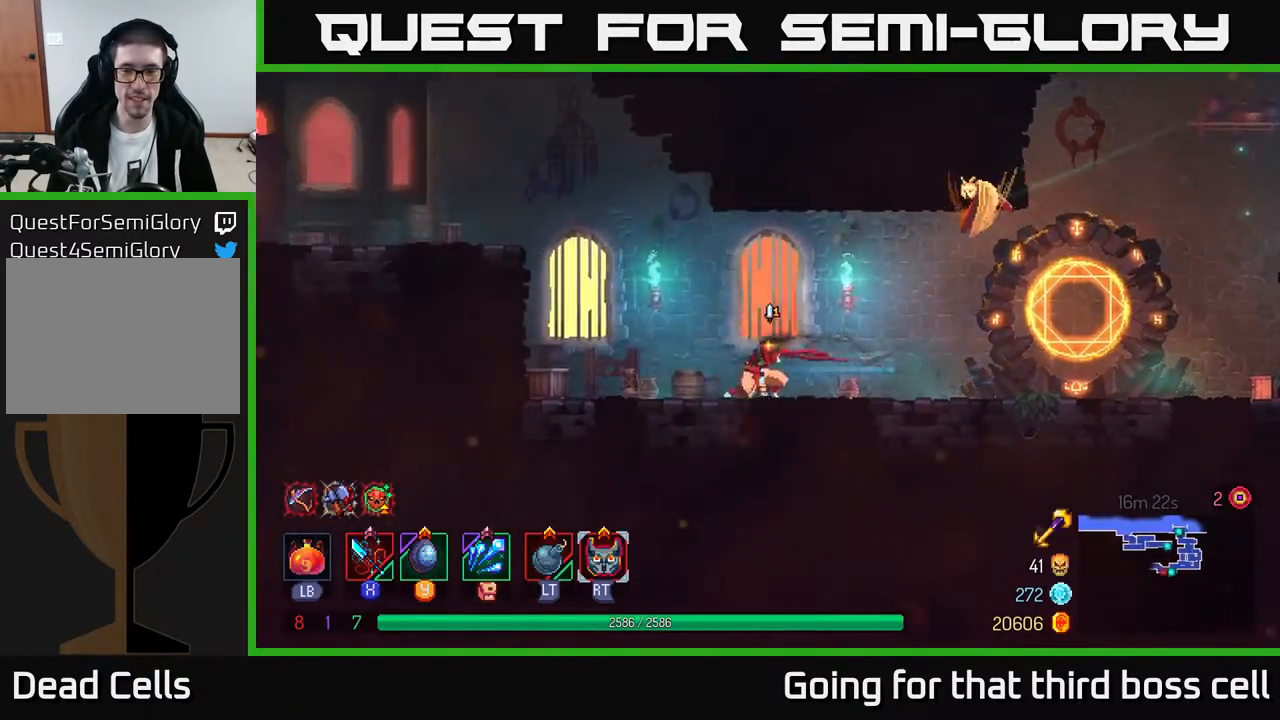
{"buttons": [], "left_stick": "left", "right_stick": "center", "events": [[100, "A", "down"], [183, "A", "up"], [317, "A", "down"], [433, "A", "up"]]}
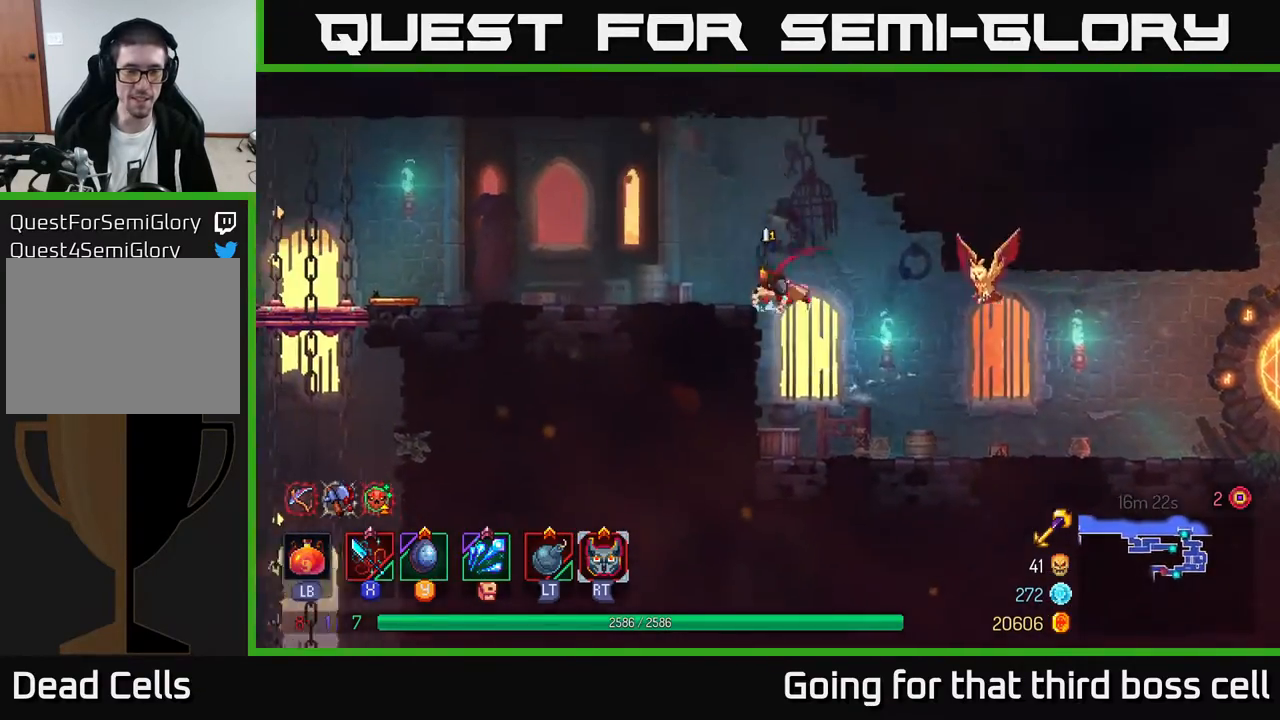
{"buttons": ["B"], "left_stick": "left", "right_stick": "center", "events": [[400, "B", "down"]]}
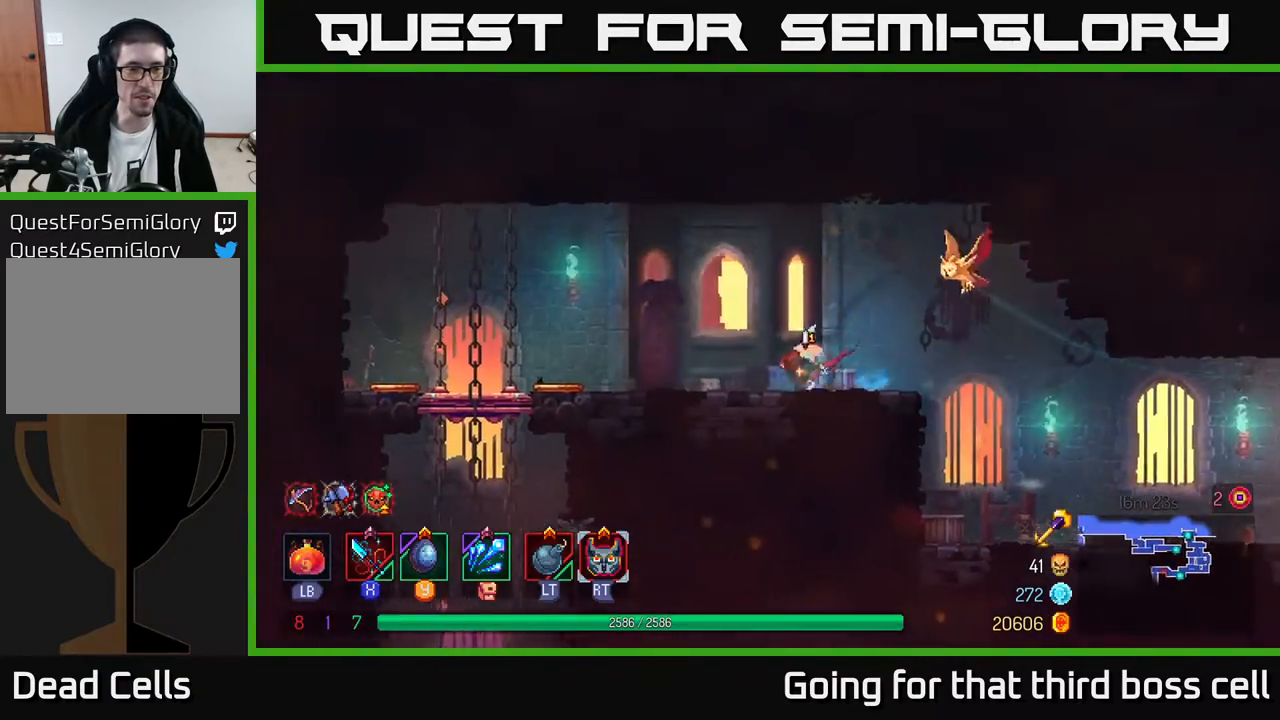
{"buttons": [], "left_stick": "left", "right_stick": "center", "events": [[17, "B", "up"]]}
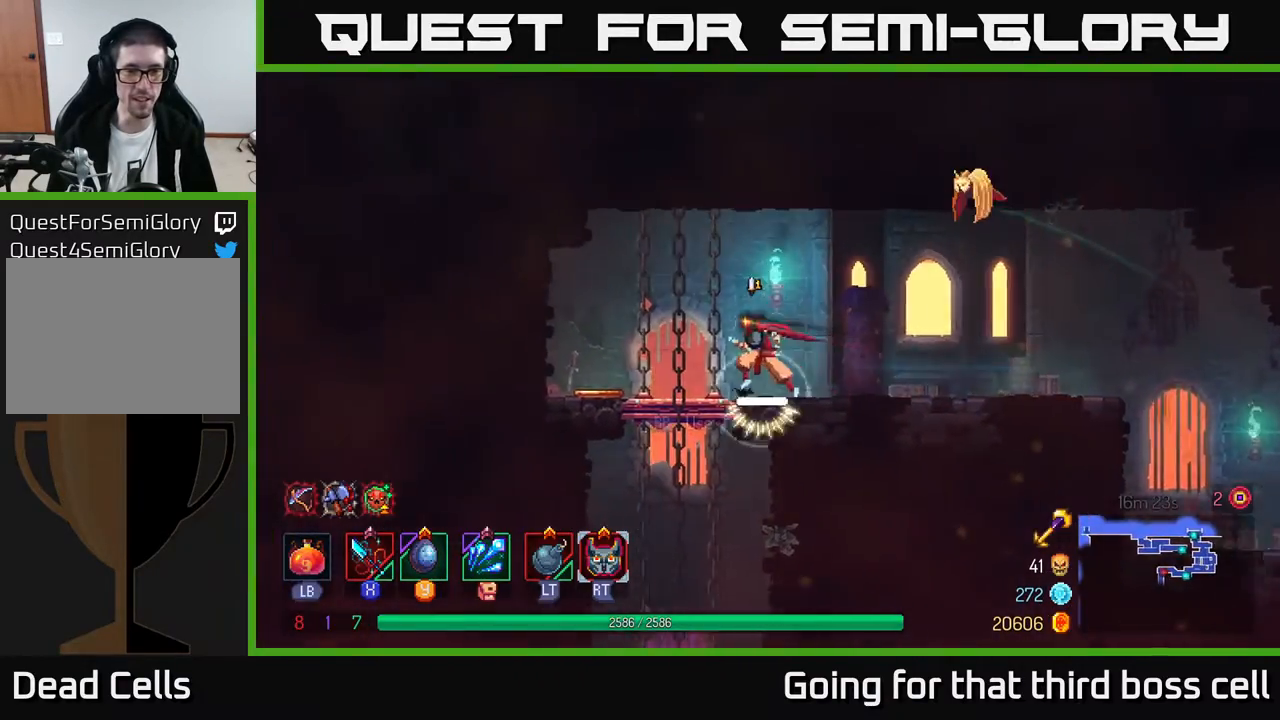
{"buttons": [], "left_stick": "down", "right_stick": "center", "events": [[183, "left_stick", "down"], [233, "A", "down"], [283, "A", "up"], [350, "A", "down"], [450, "A", "up"]]}
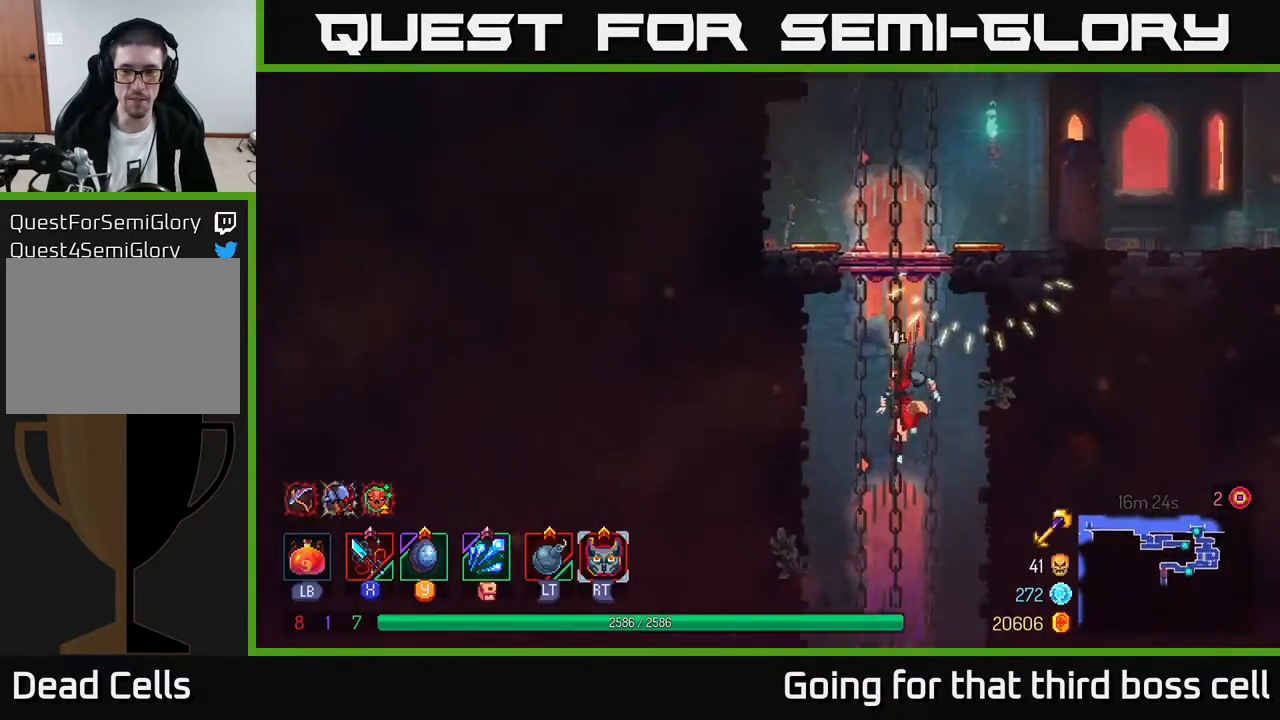
{"buttons": [], "left_stick": "center", "right_stick": "center", "events": [[117, "left_stick", "center"]]}
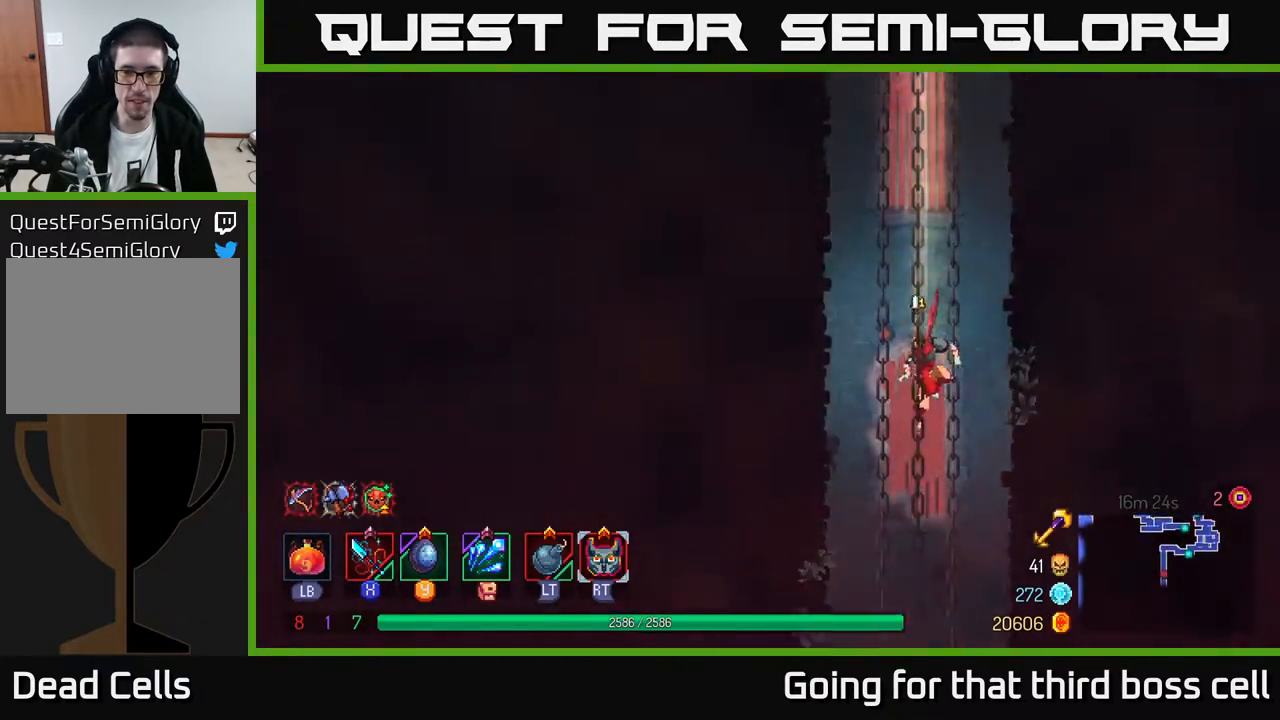
{"buttons": [], "left_stick": "left", "right_stick": "center", "events": [[83, "left_stick", "left"]]}
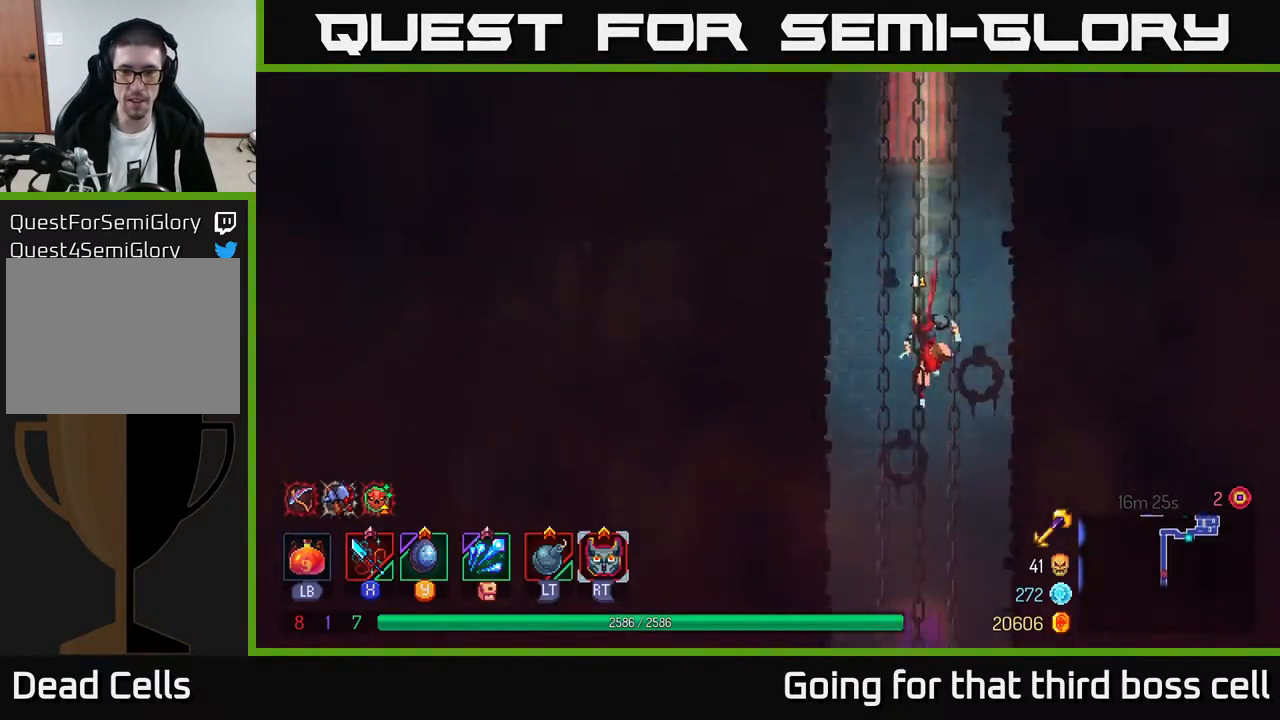
{"buttons": [], "left_stick": "left", "right_stick": "center", "events": []}
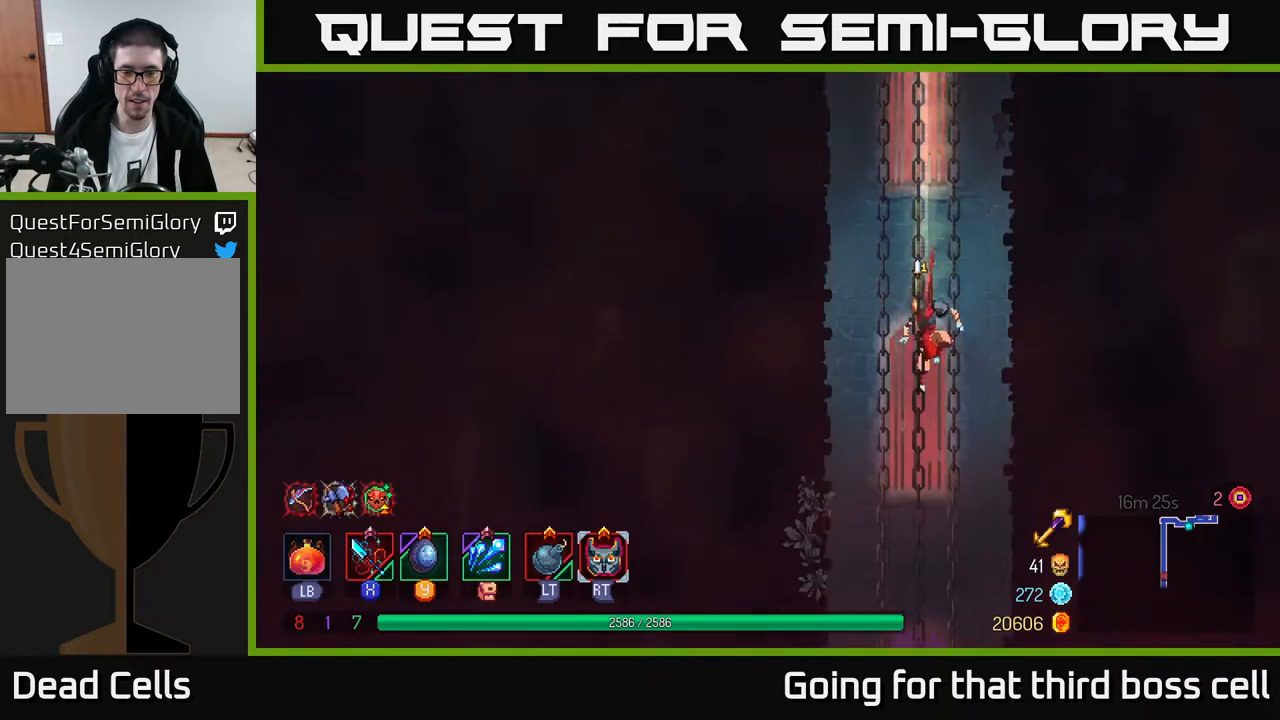
{"buttons": [], "left_stick": "left", "right_stick": "center", "events": [[250, "A", "down"], [300, "A", "up"]]}
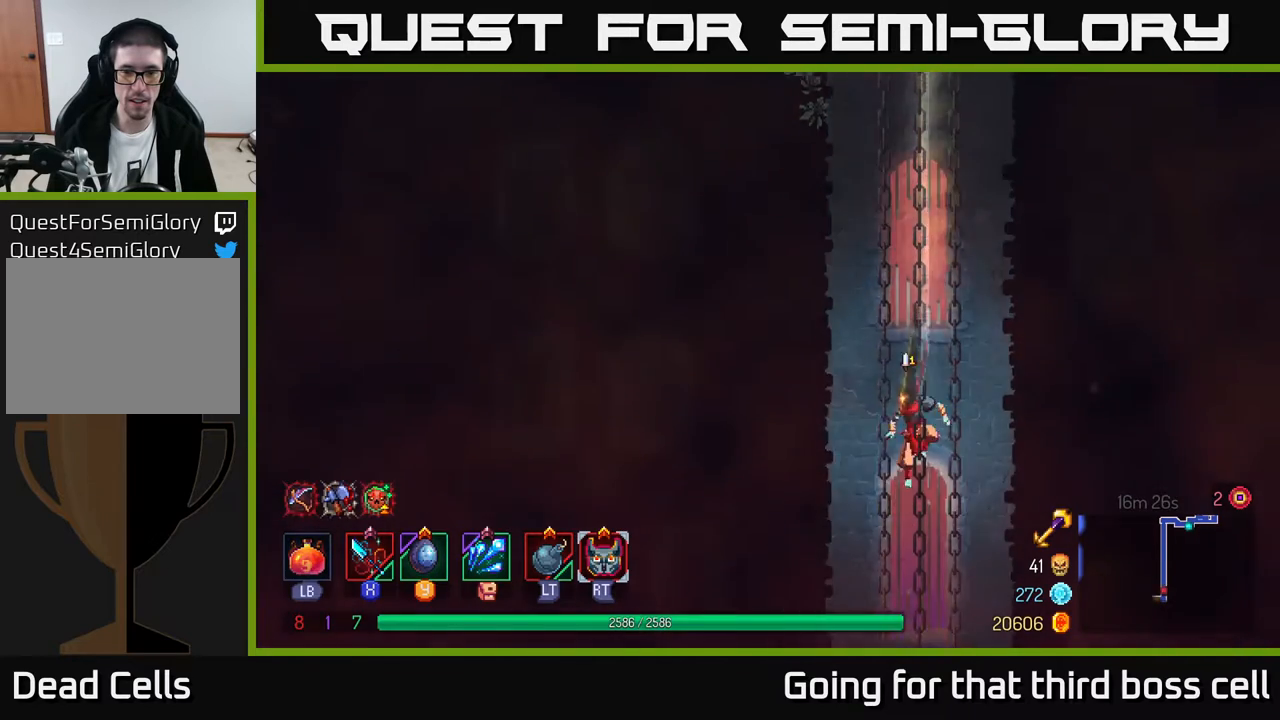
{"buttons": [], "left_stick": "left", "right_stick": "center", "events": [[150, "A", "down"], [250, "A", "up"]]}
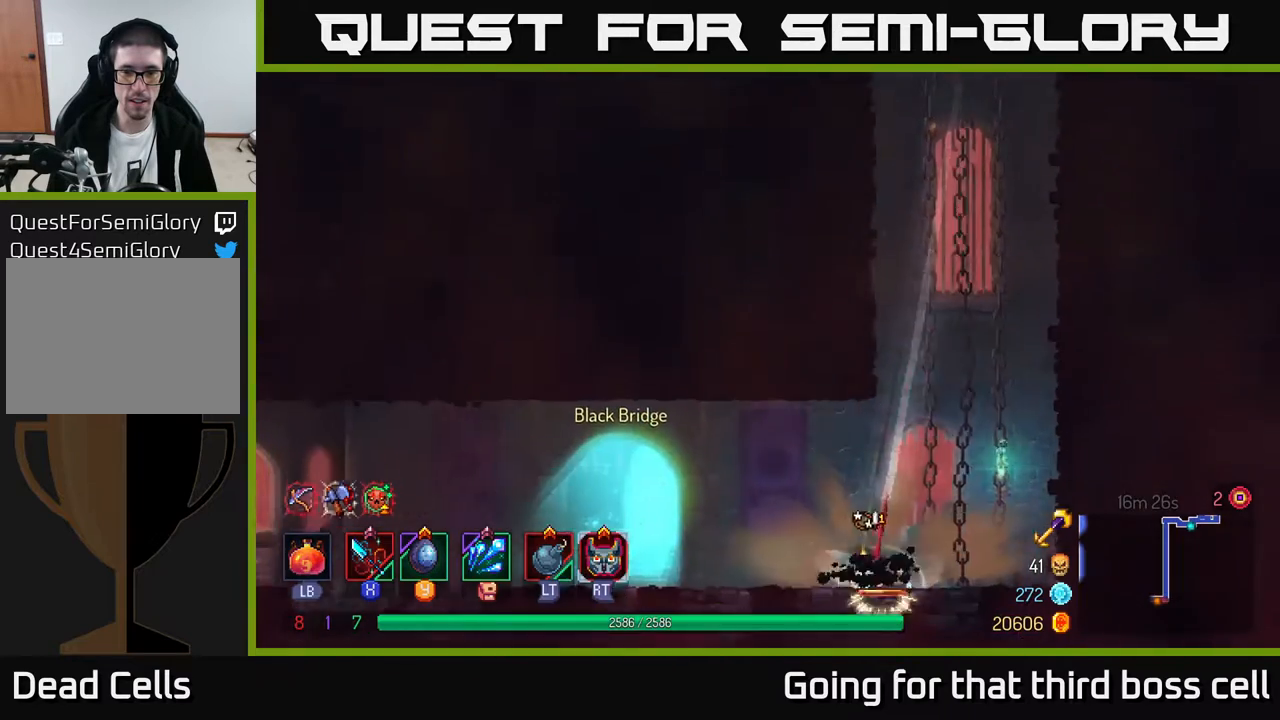
{"buttons": ["B"], "left_stick": "left", "right_stick": "center", "events": [[133, "A", "down"], [217, "A", "up"], [283, "B", "down"], [367, "B", "up"], [450, "B", "down"]]}
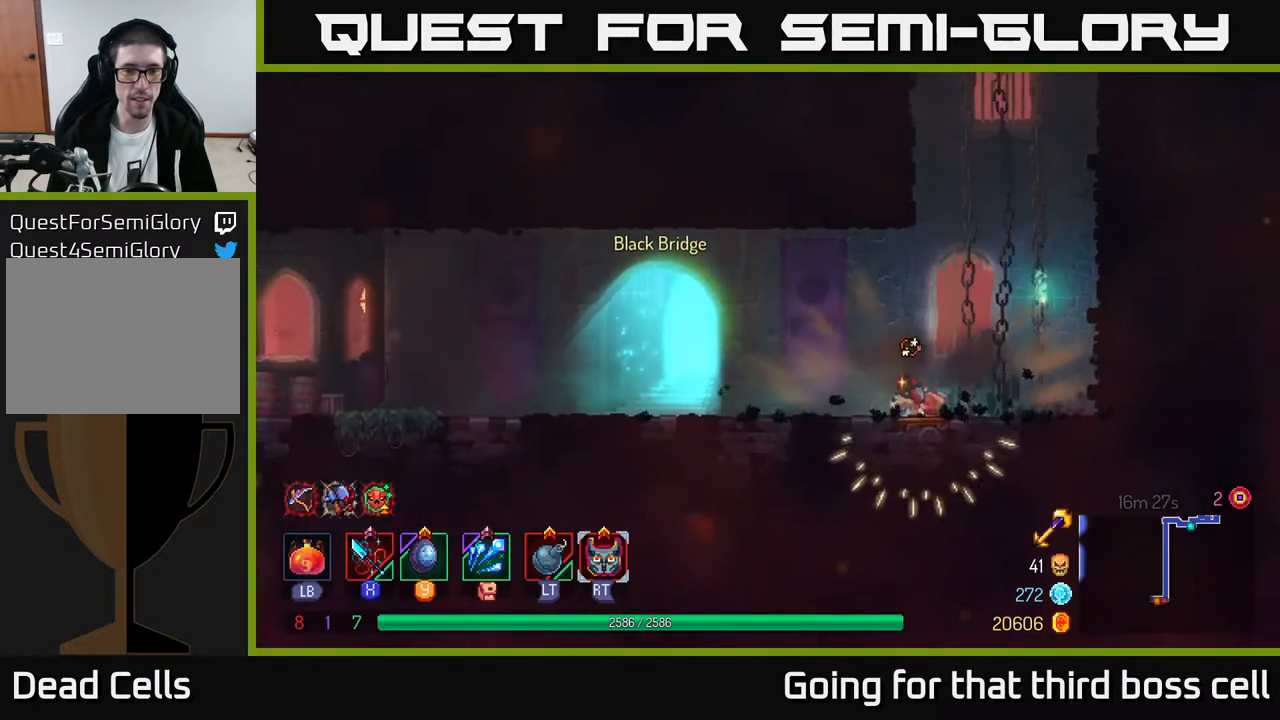
{"buttons": ["B"], "left_stick": "left", "right_stick": "center", "events": [[17, "B", "up"], [117, "B", "down"], [200, "B", "up"], [267, "B", "down"], [350, "B", "up"], [450, "B", "down"]]}
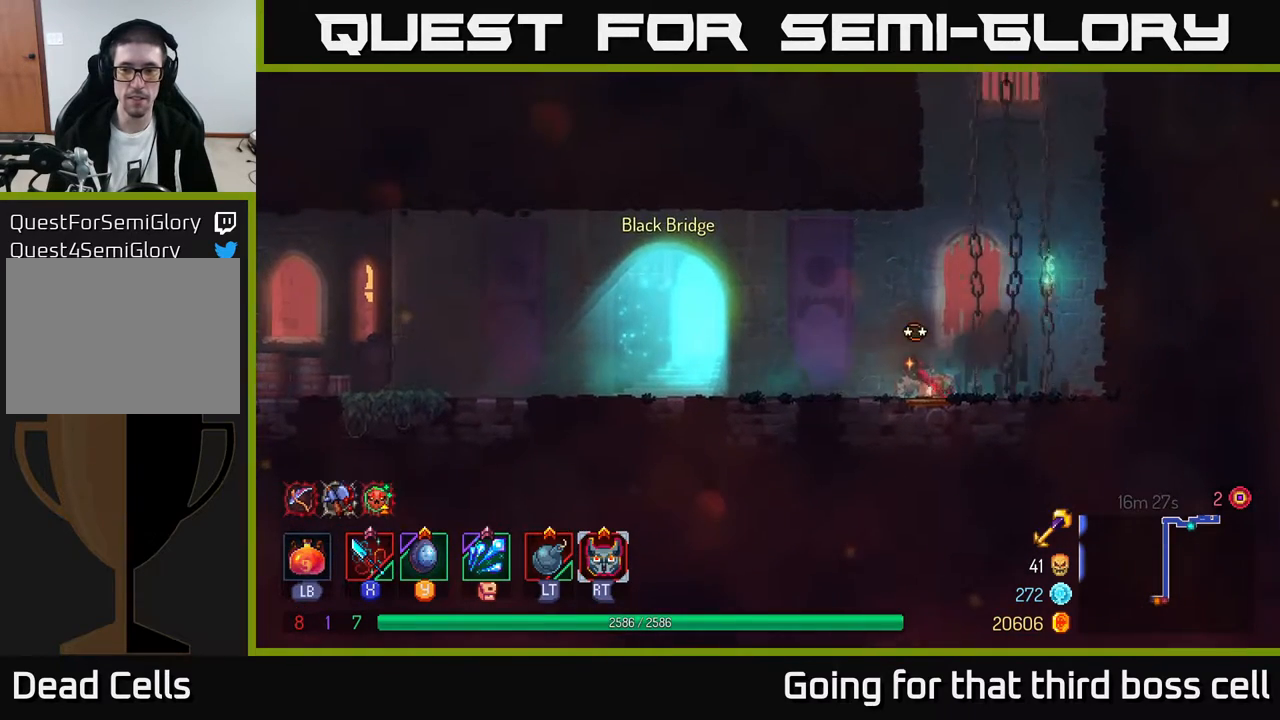
{"buttons": ["B"], "left_stick": "left", "right_stick": "center", "events": [[50, "B", "up"], [133, "B", "down"], [200, "B", "up"], [300, "B", "down"], [367, "B", "up"], [500, "B", "down"]]}
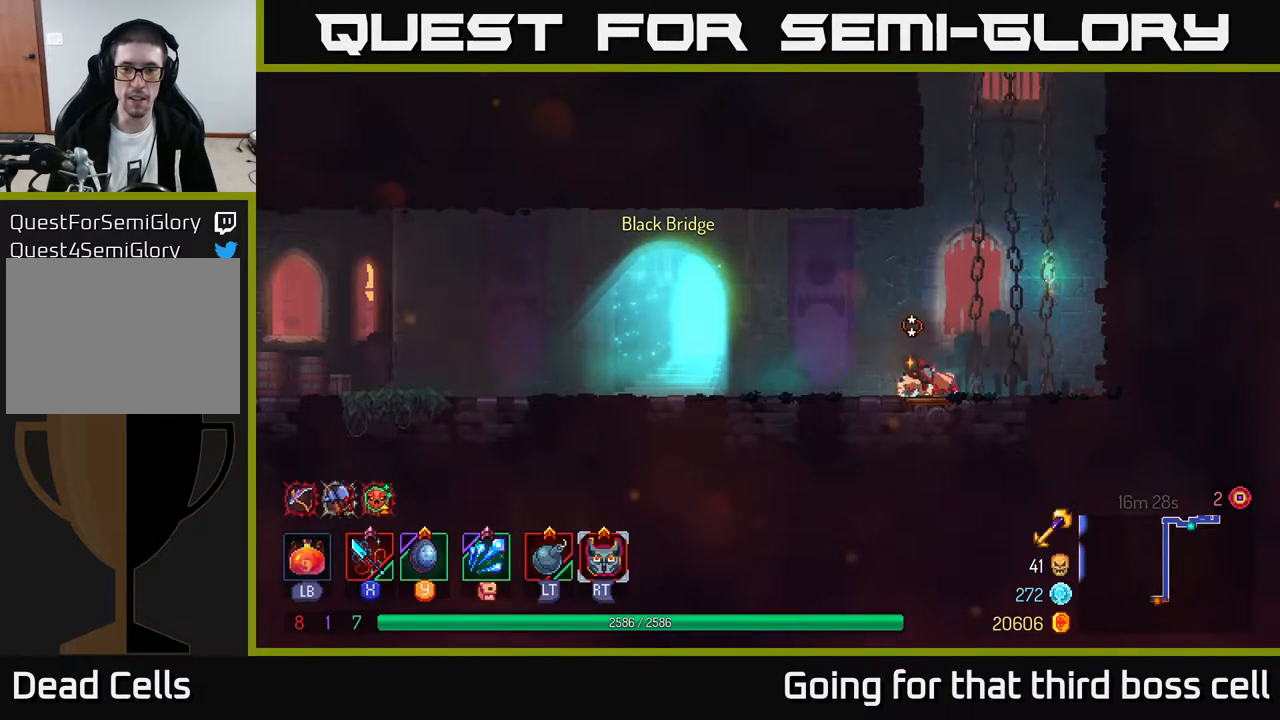
{"buttons": ["B"], "left_stick": "left", "right_stick": "center", "events": [[50, "B", "up"], [133, "B", "down"], [233, "B", "up"], [350, "B", "down"], [417, "B", "up"], [483, "B", "down"]]}
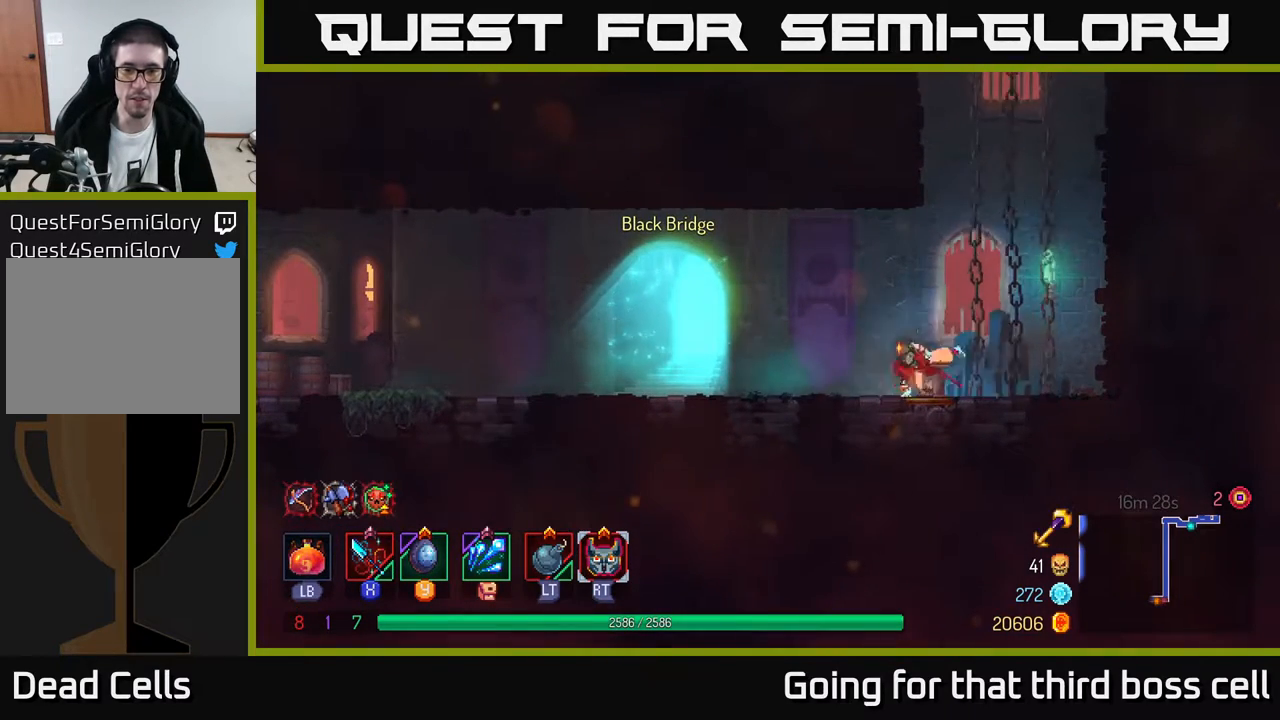
{"buttons": ["SELECT"], "left_stick": "center", "right_stick": "center", "events": [[83, "B", "up"], [167, "B", "down"], [267, "B", "up"], [300, "left_stick", "center"], [367, "SELECT", "down"]]}
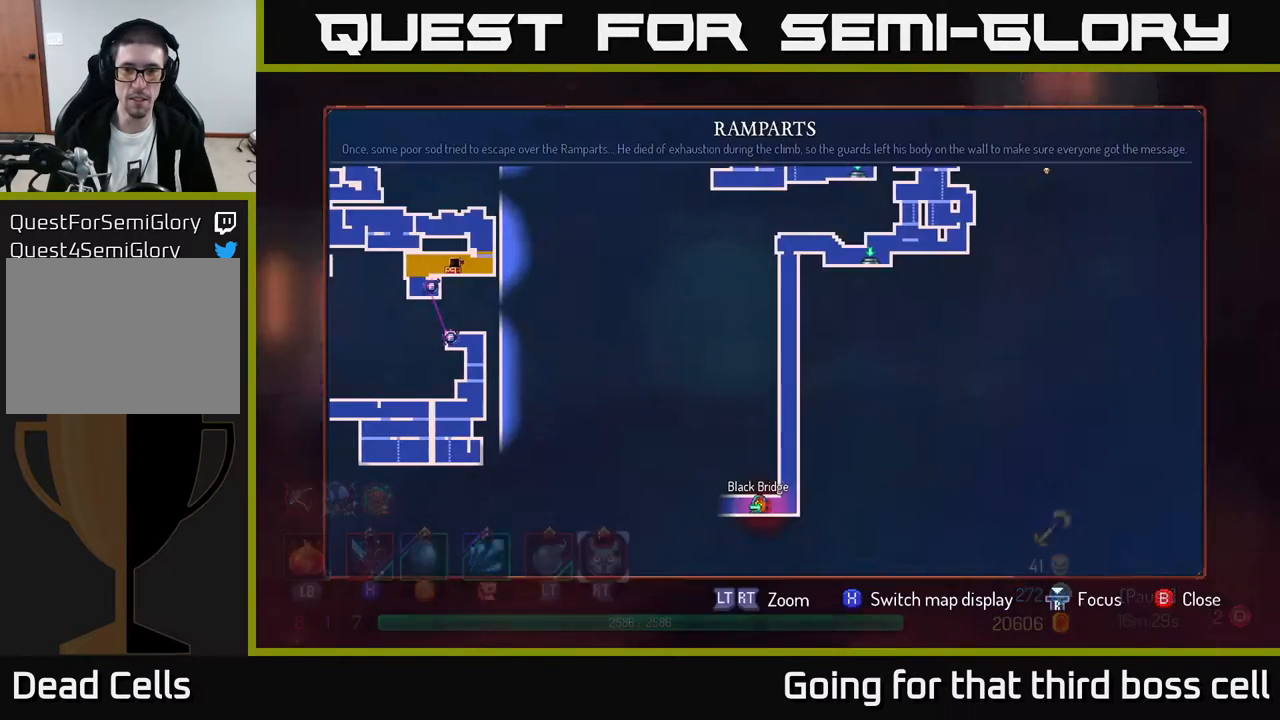
{"buttons": [], "left_stick": "up", "right_stick": "center", "events": [[33, "SELECT", "up"], [317, "left_stick", "up"]]}
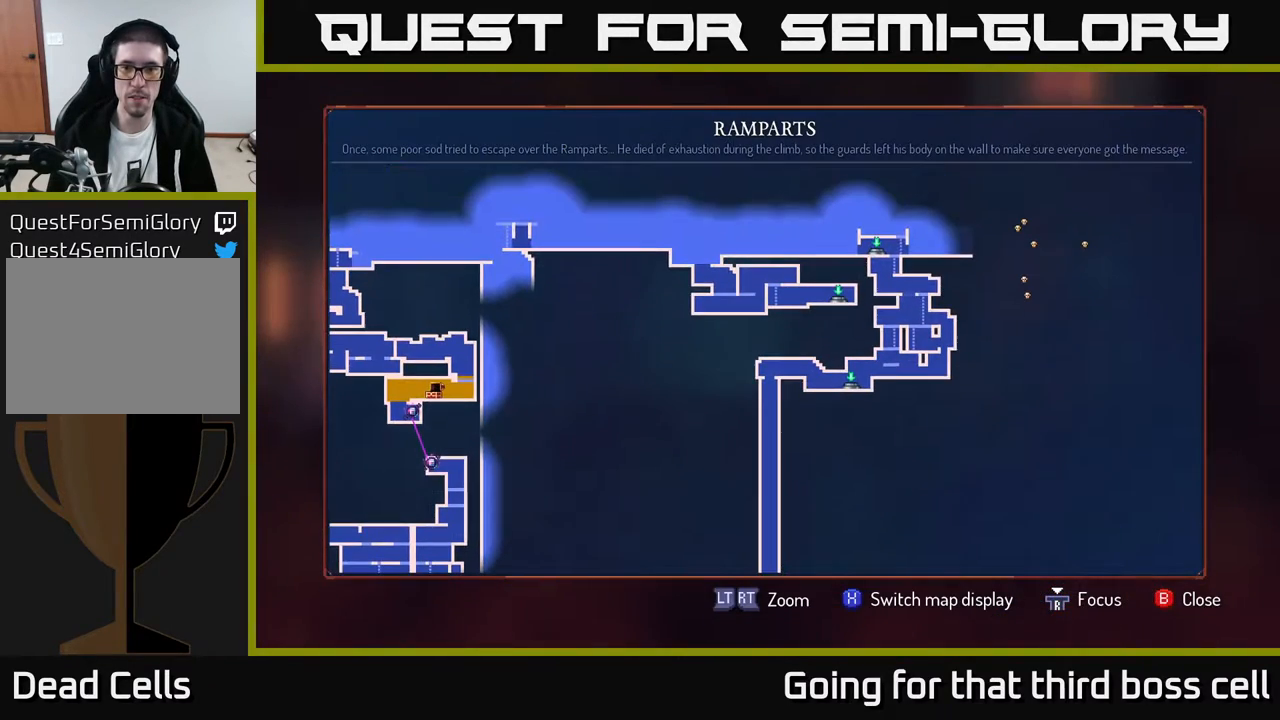
{"buttons": [], "left_stick": "center", "right_stick": "center", "events": [[250, "left_stick", "center"]]}
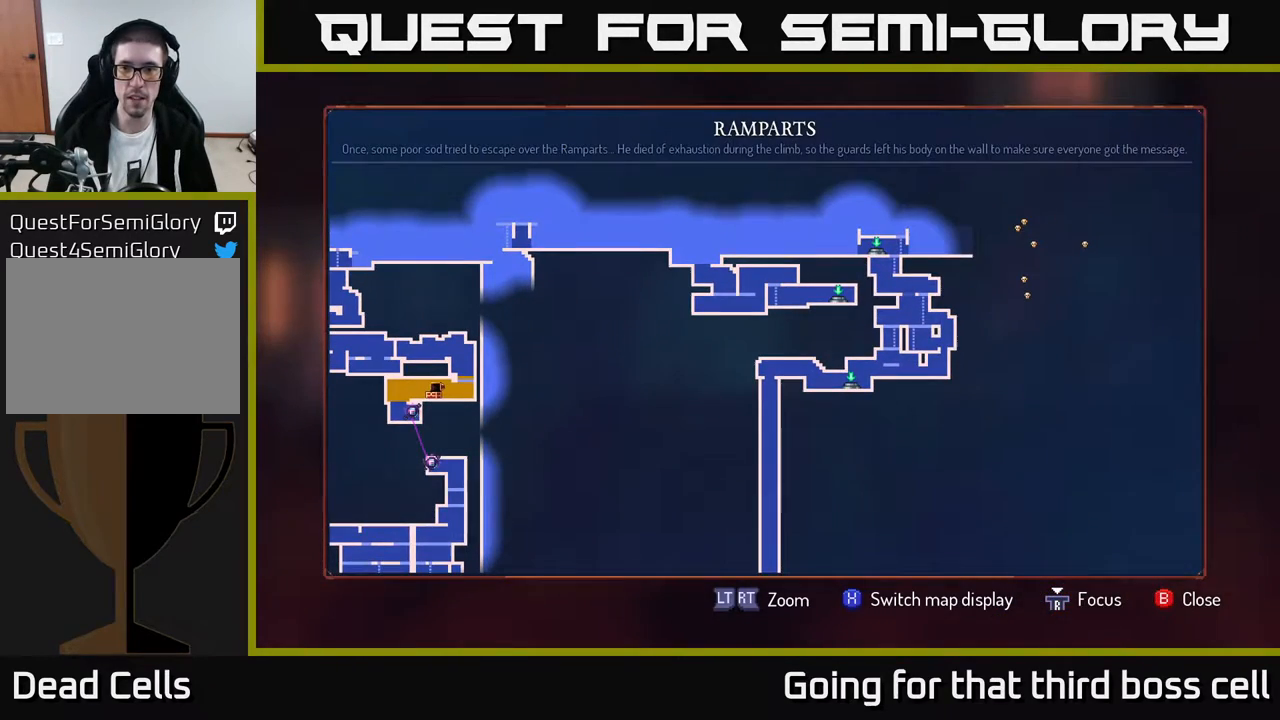
{"buttons": [], "left_stick": "center", "right_stick": "center", "events": [[150, "left_stick", "right"], [367, "left_stick", "center"]]}
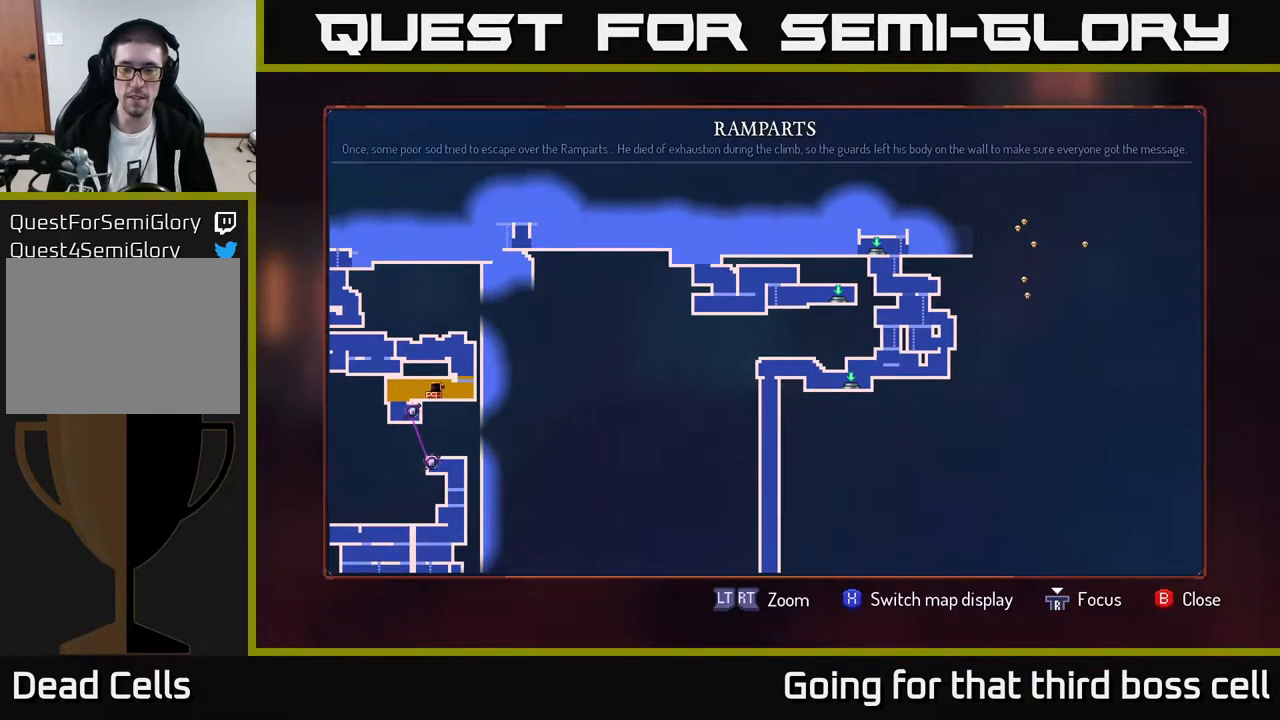
{"buttons": [], "left_stick": "center", "right_stick": "center", "events": []}
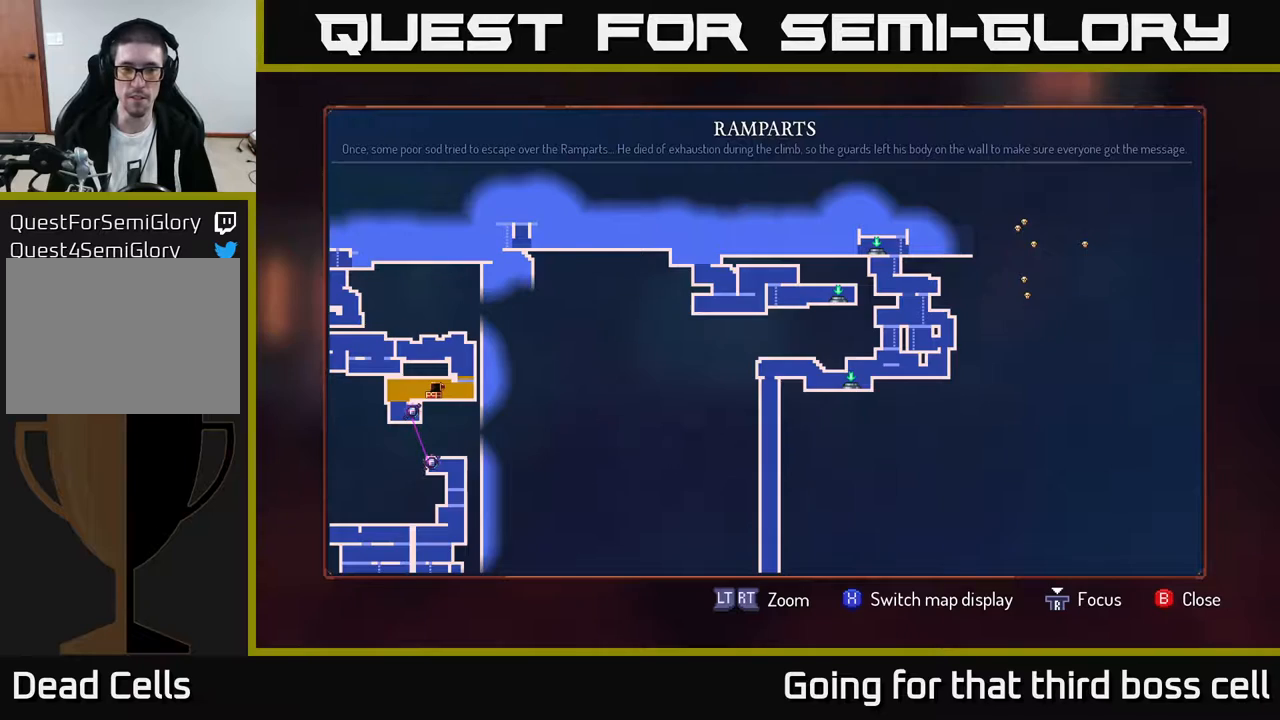
{"buttons": [], "left_stick": "center", "right_stick": "center", "events": [[67, "left_stick", "left"], [433, "left_stick", "center"]]}
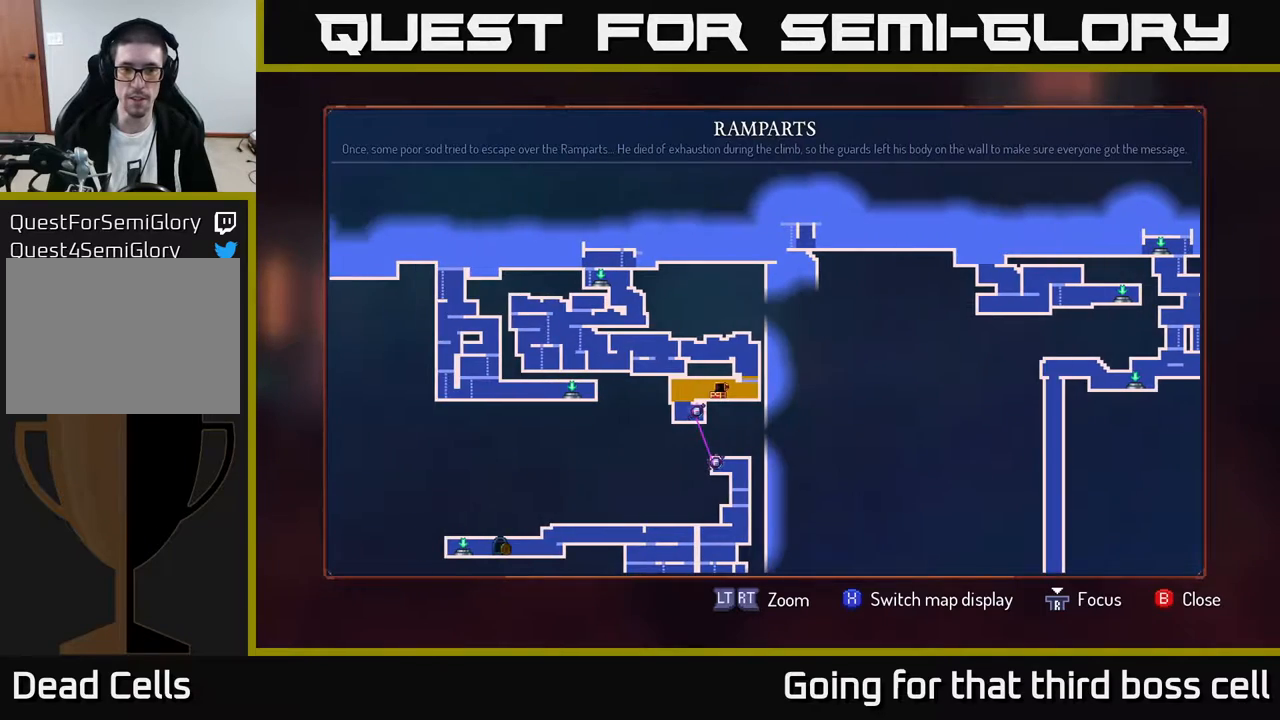
{"buttons": [], "left_stick": "left", "right_stick": "center", "events": [[217, "SELECT", "down"], [317, "SELECT", "up"], [450, "left_stick", "left"]]}
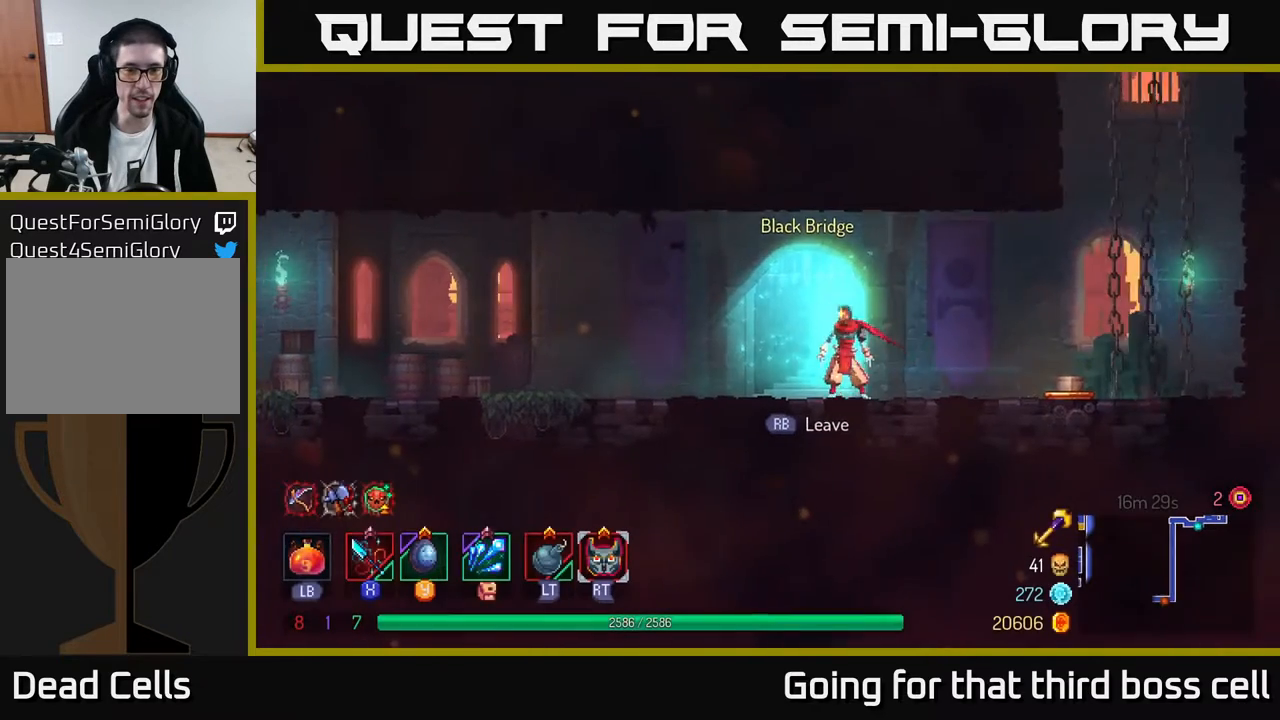
{"buttons": [], "left_stick": "center", "right_stick": "center", "events": [[250, "left_stick", "center"], [383, "left_stick", "right"], [500, "left_stick", "center"]]}
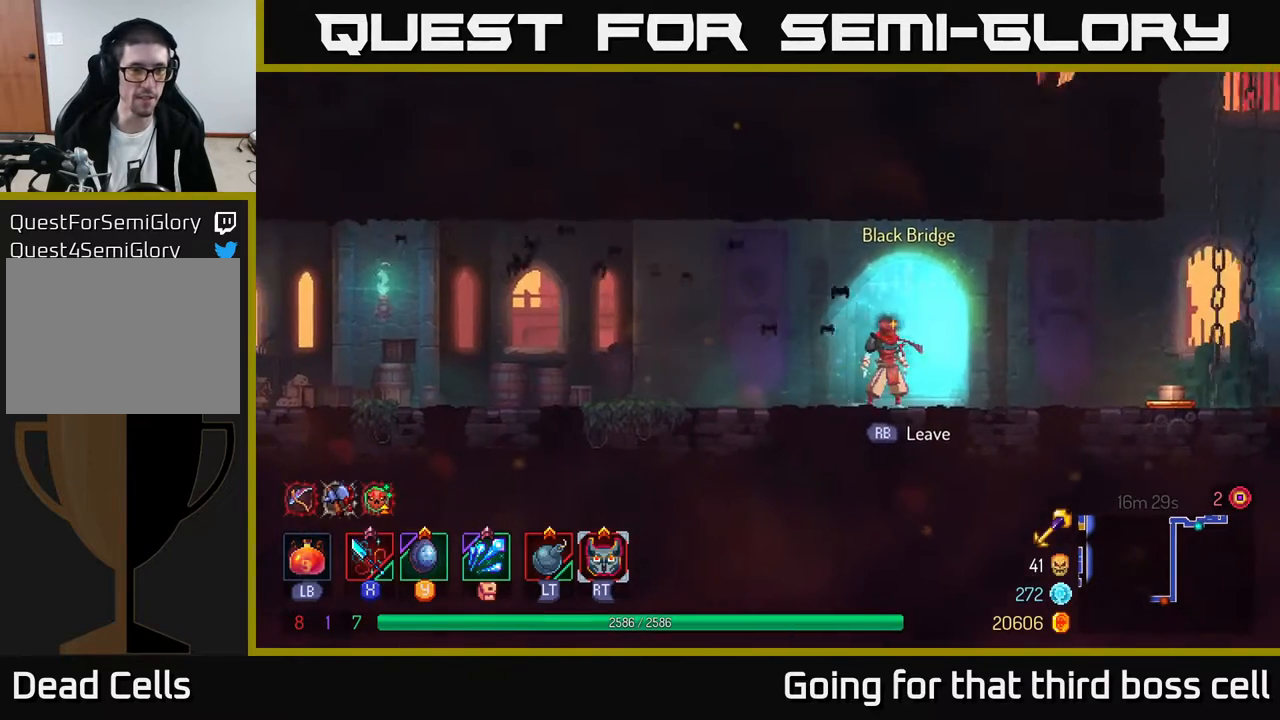
{"buttons": [], "left_stick": "center", "right_stick": "center", "events": [[67, "R1", "down"], [167, "R1", "up"]]}